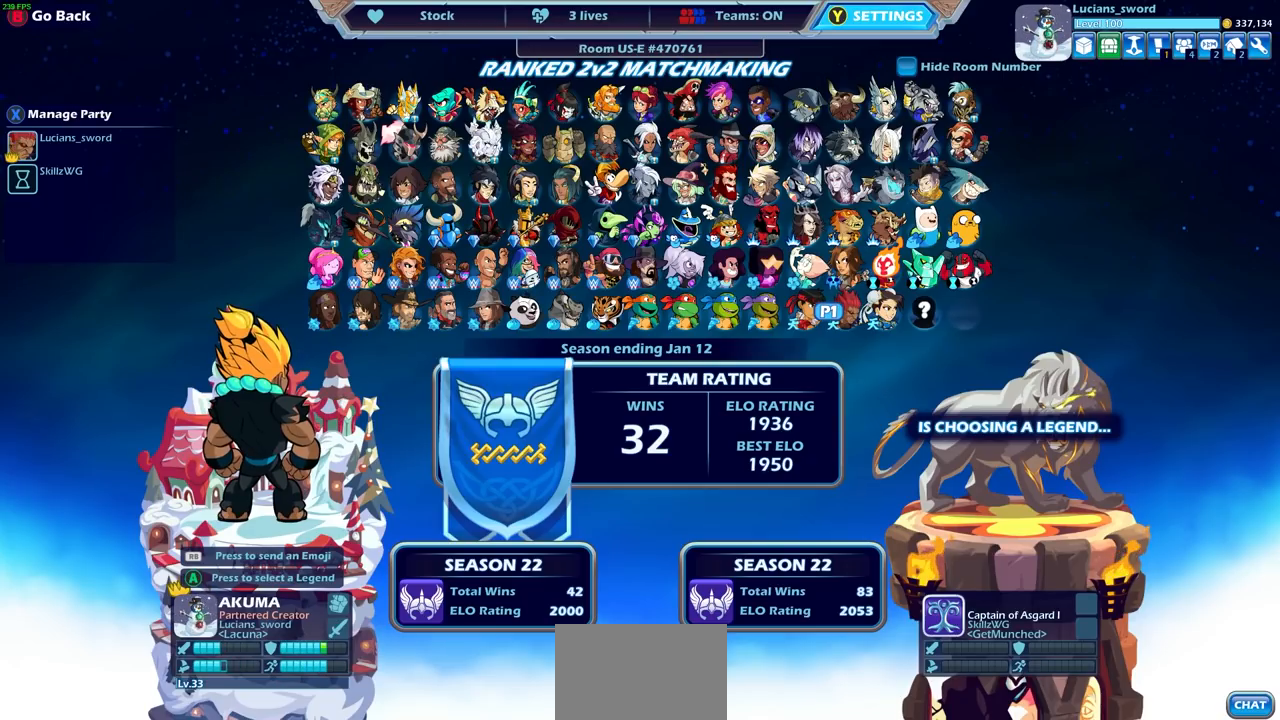
Gameplay with a controller (PlayStation layout); each line is a JSON object with the inputs held at the frame after it. "events" lists button and stick changes between this image and that frame as [ms after this image, input, new state], when the widget could be followed in between. Not read: R3.
{"buttons": [], "left_stick": "center", "right_stick": "center", "events": []}
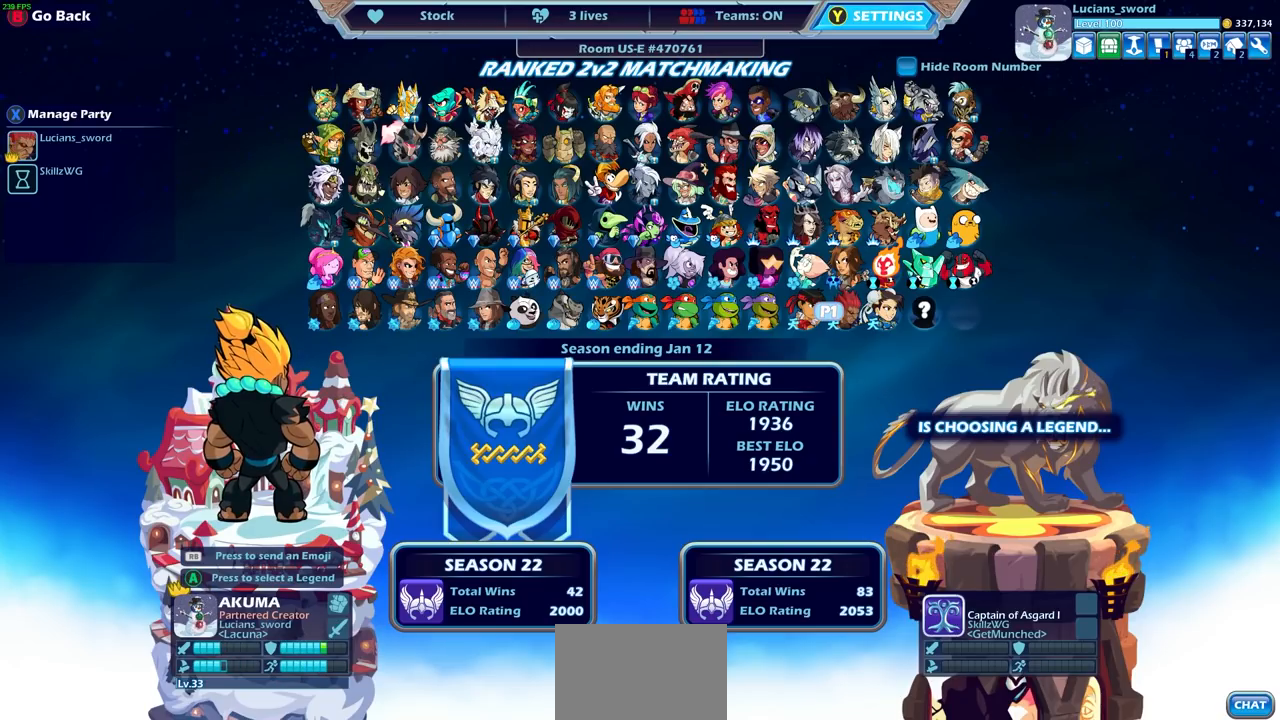
{"buttons": [], "left_stick": "center", "right_stick": "center", "events": []}
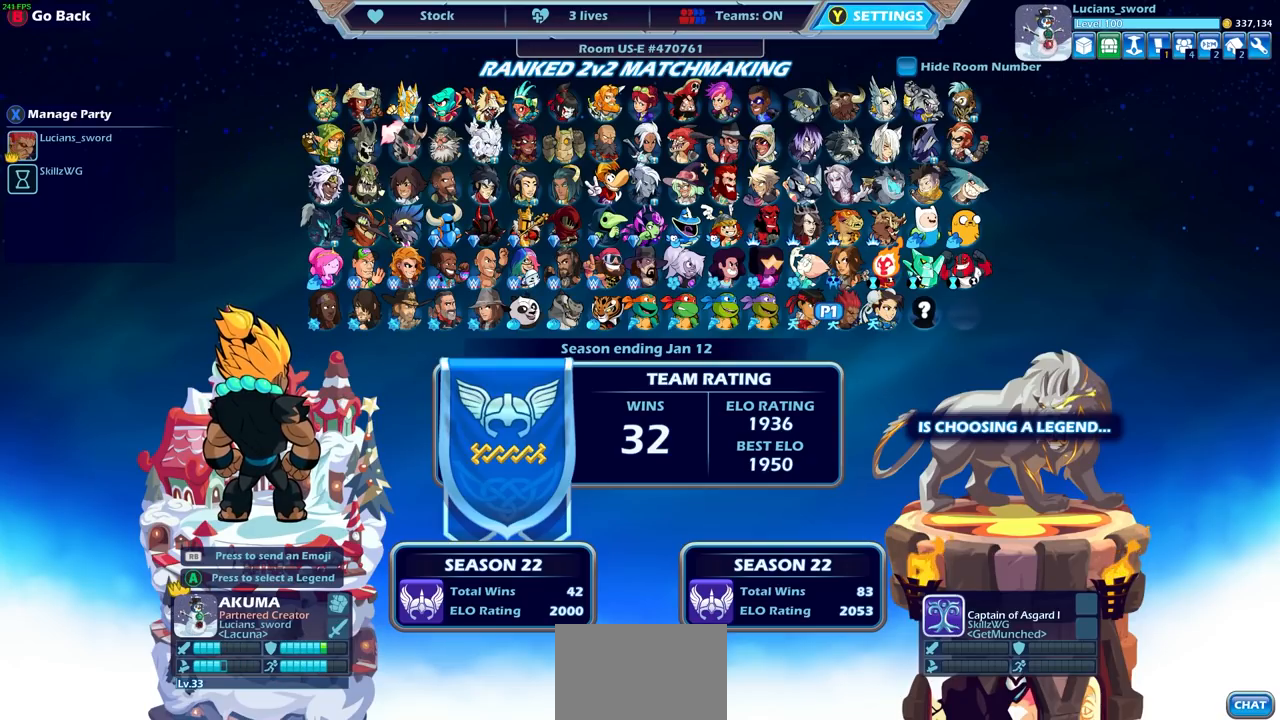
{"buttons": [], "left_stick": "center", "right_stick": "center", "events": []}
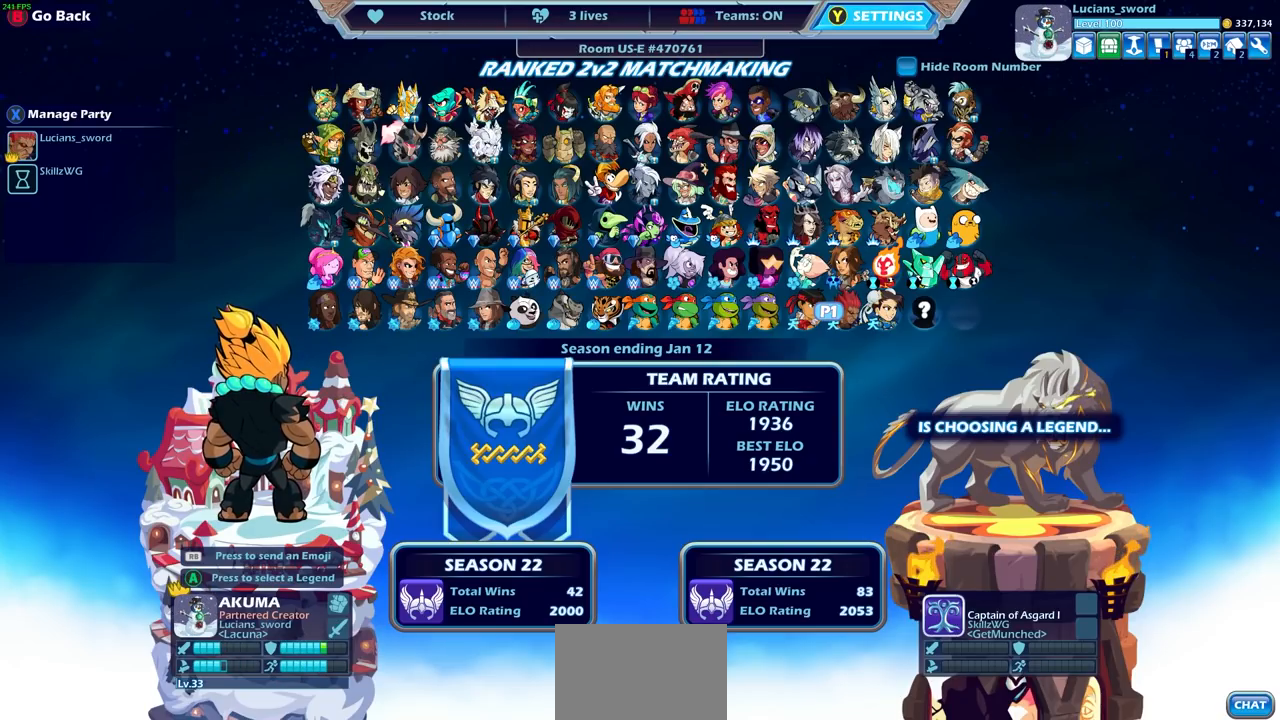
{"buttons": [], "left_stick": "center", "right_stick": "center", "events": []}
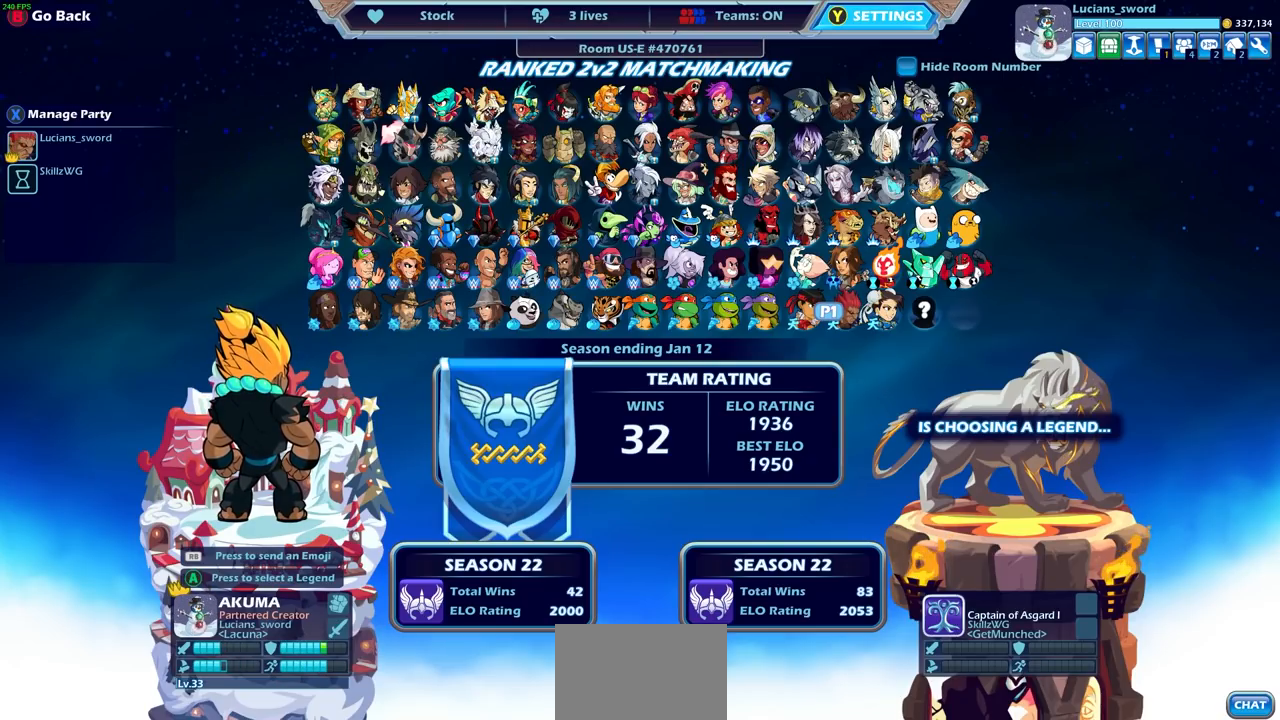
{"buttons": [], "left_stick": "center", "right_stick": "center", "events": []}
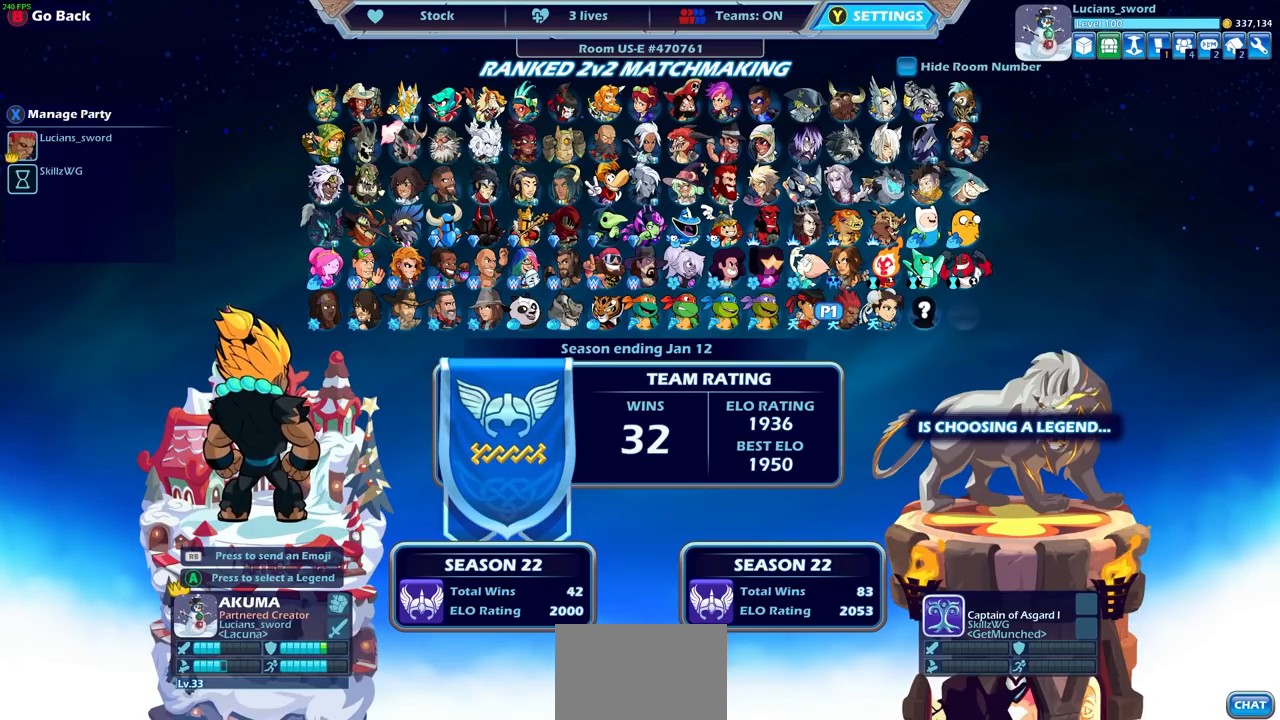
{"buttons": [], "left_stick": "center", "right_stick": "center", "events": []}
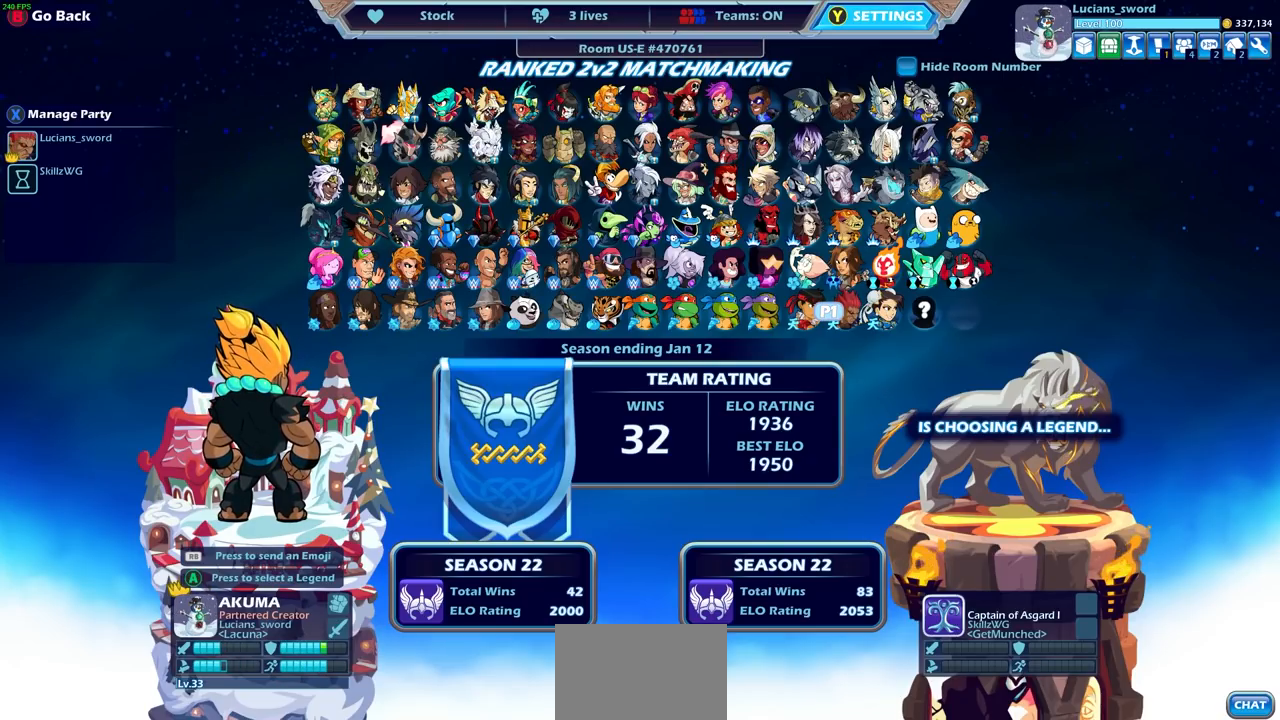
{"buttons": [], "left_stick": "center", "right_stick": "center", "events": []}
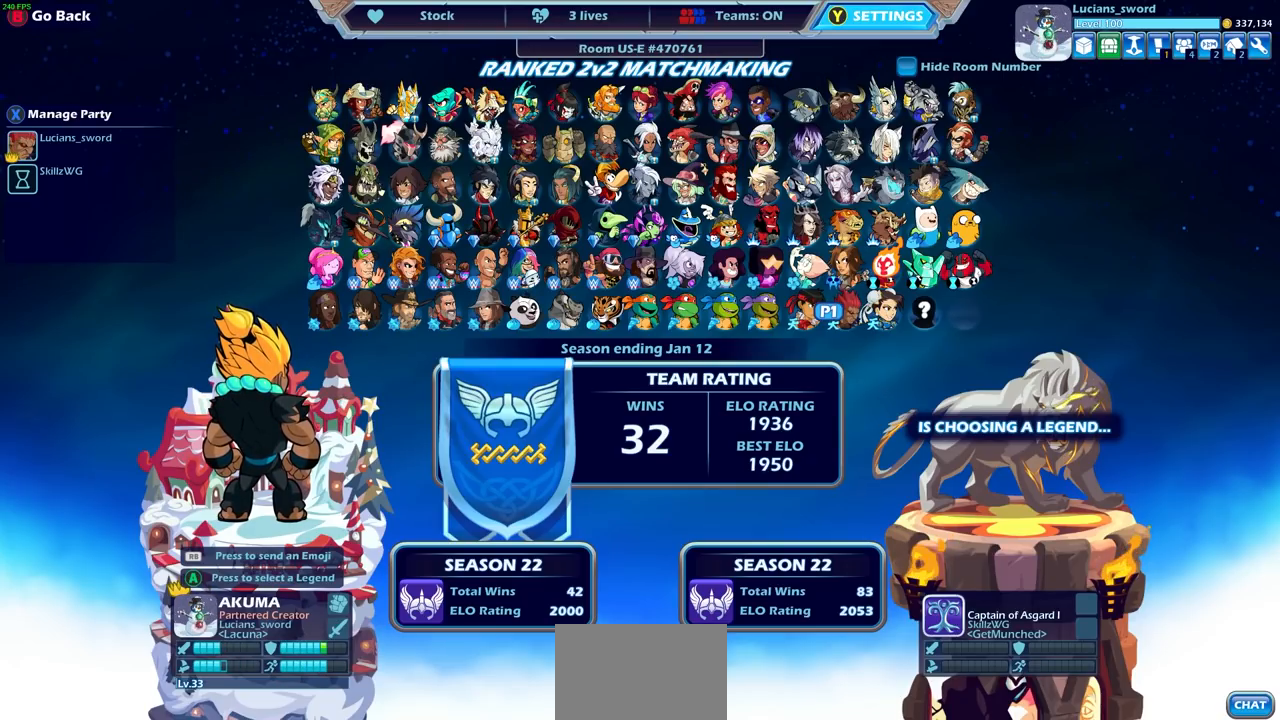
{"buttons": ["DPAD_RIGHT"], "left_stick": "center", "right_stick": "center", "events": [[433, "DPAD_RIGHT", "down"]]}
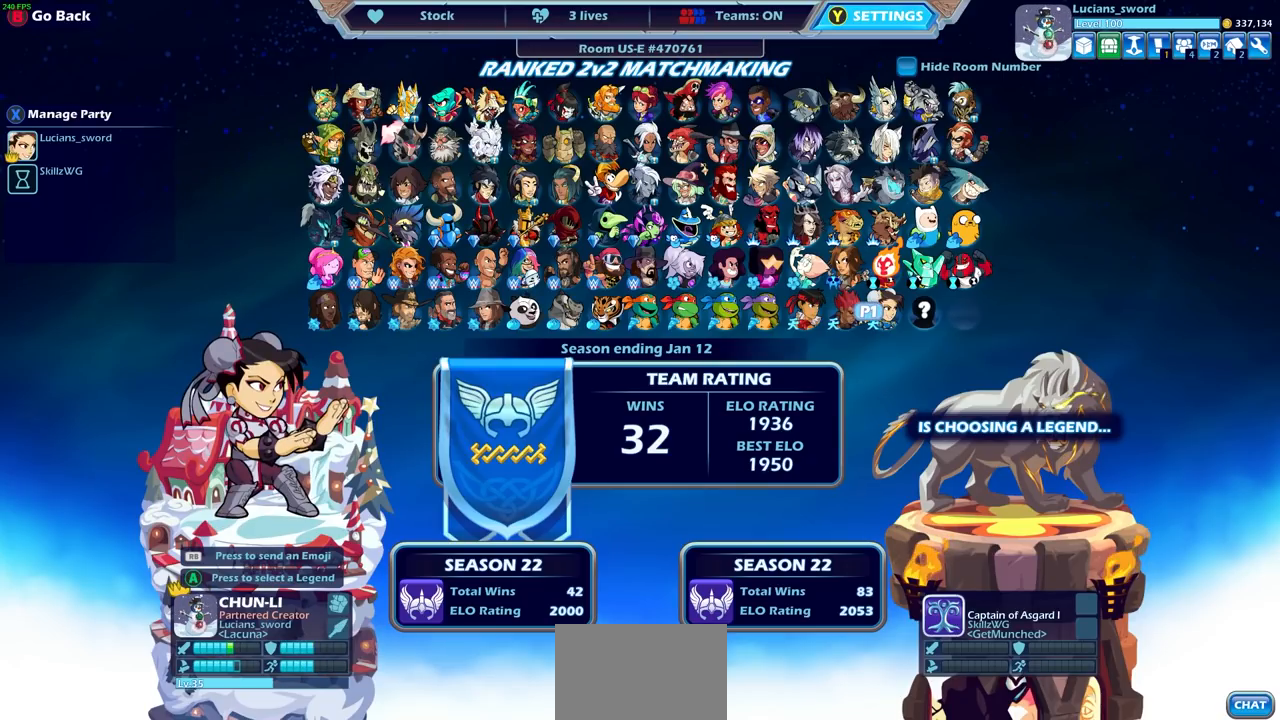
{"buttons": ["DPAD_LEFT"], "left_stick": "center", "right_stick": "center", "events": [[67, "DPAD_RIGHT", "up"], [150, "DPAD_RIGHT", "down"], [250, "DPAD_RIGHT", "up"], [483, "DPAD_LEFT", "down"]]}
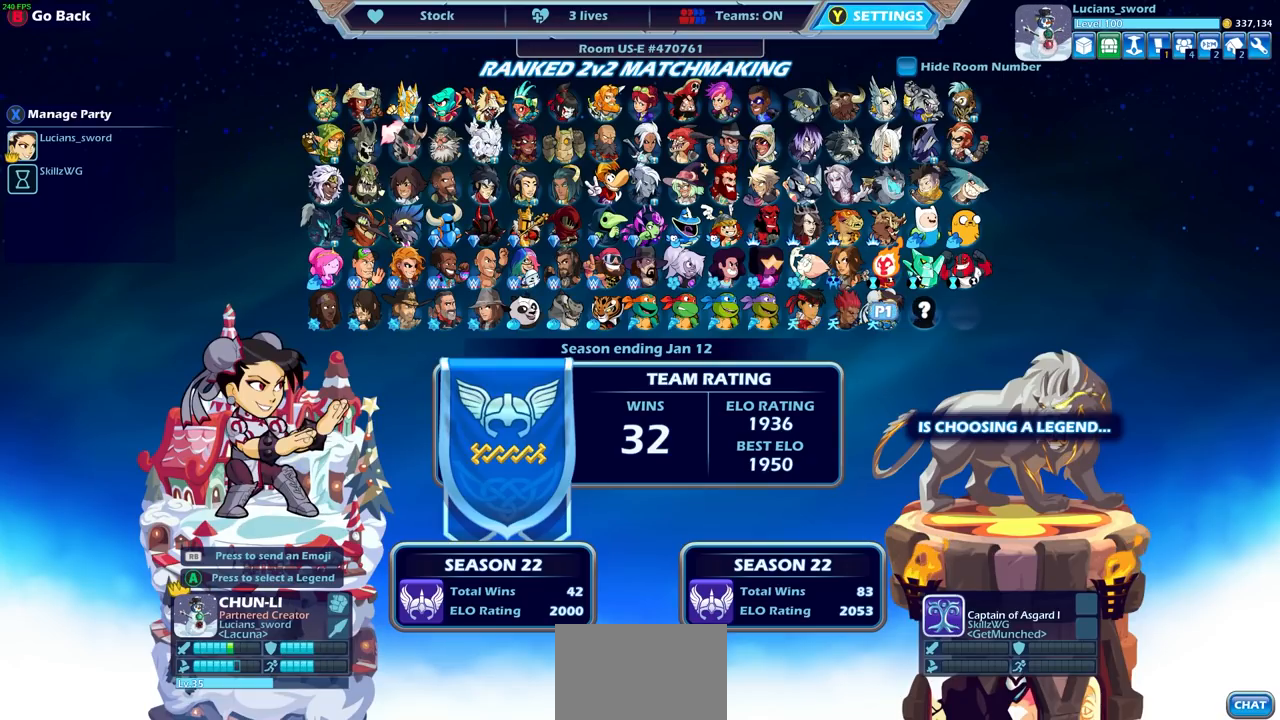
{"buttons": ["DPAD_LEFT"], "left_stick": "center", "right_stick": "center", "events": [[100, "DPAD_LEFT", "up"], [433, "DPAD_LEFT", "down"]]}
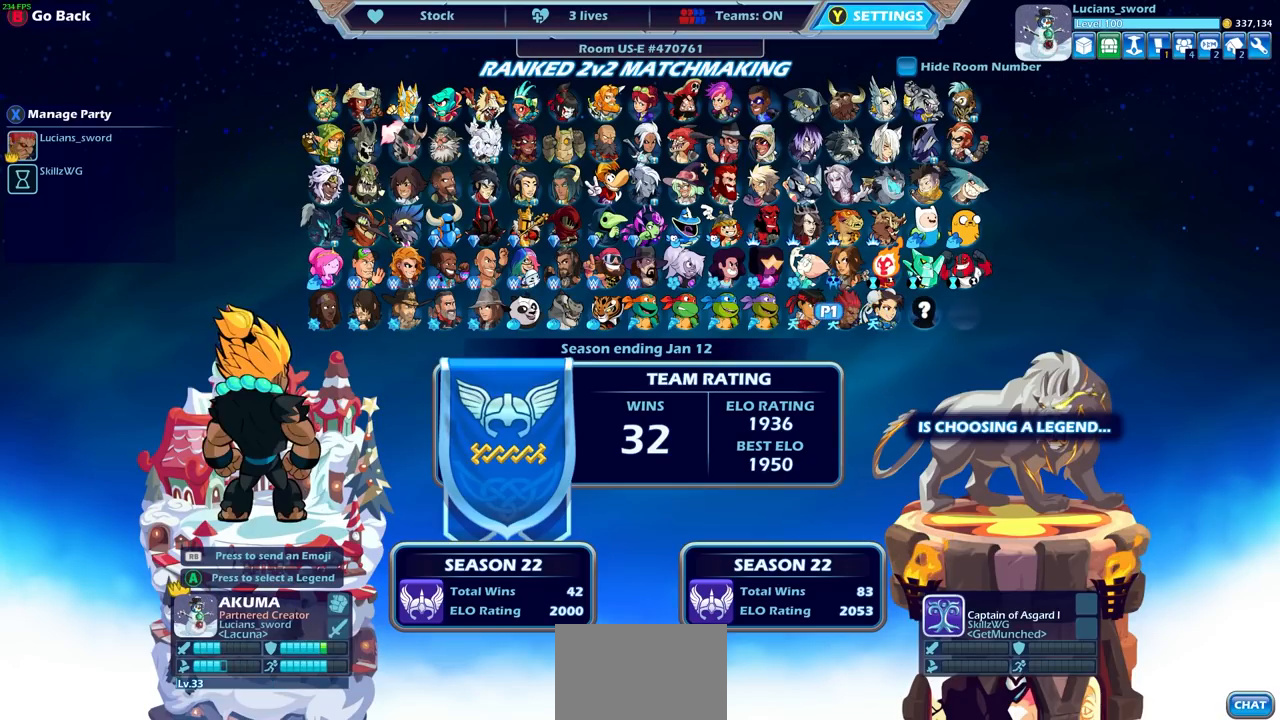
{"buttons": [], "left_stick": "center", "right_stick": "center", "events": [[67, "DPAD_LEFT", "up"]]}
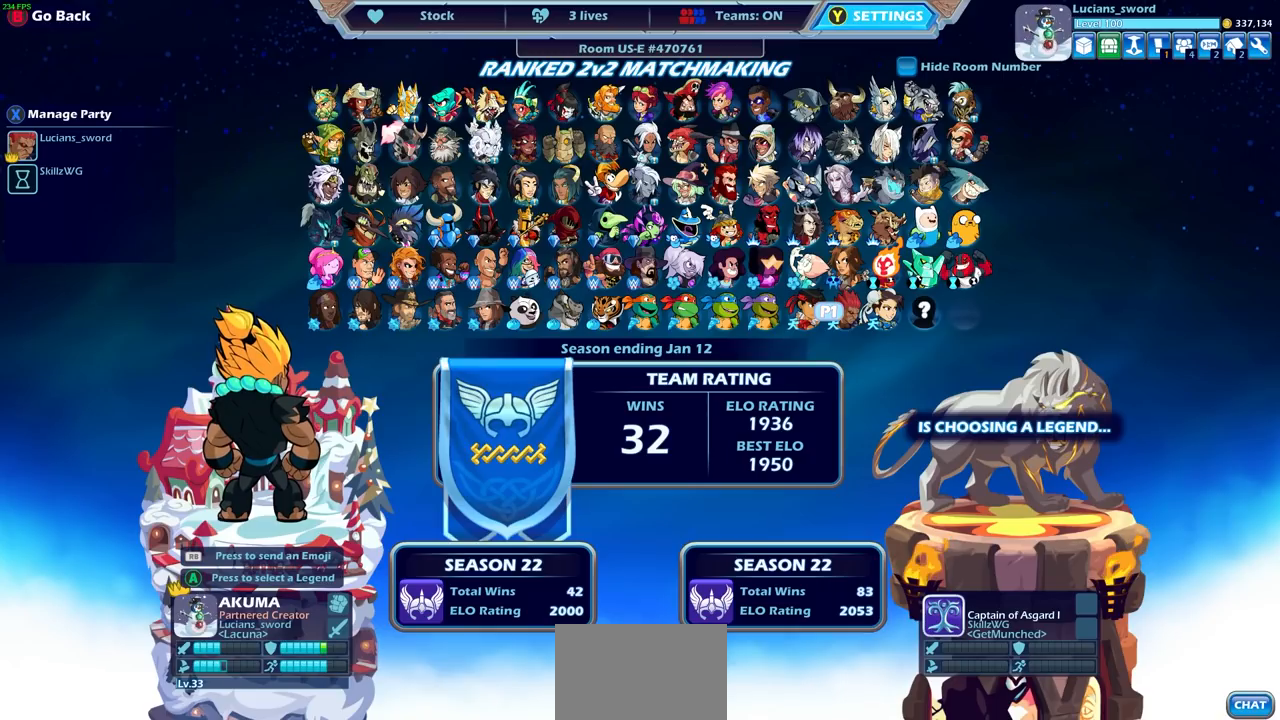
{"buttons": [], "left_stick": "center", "right_stick": "center", "events": []}
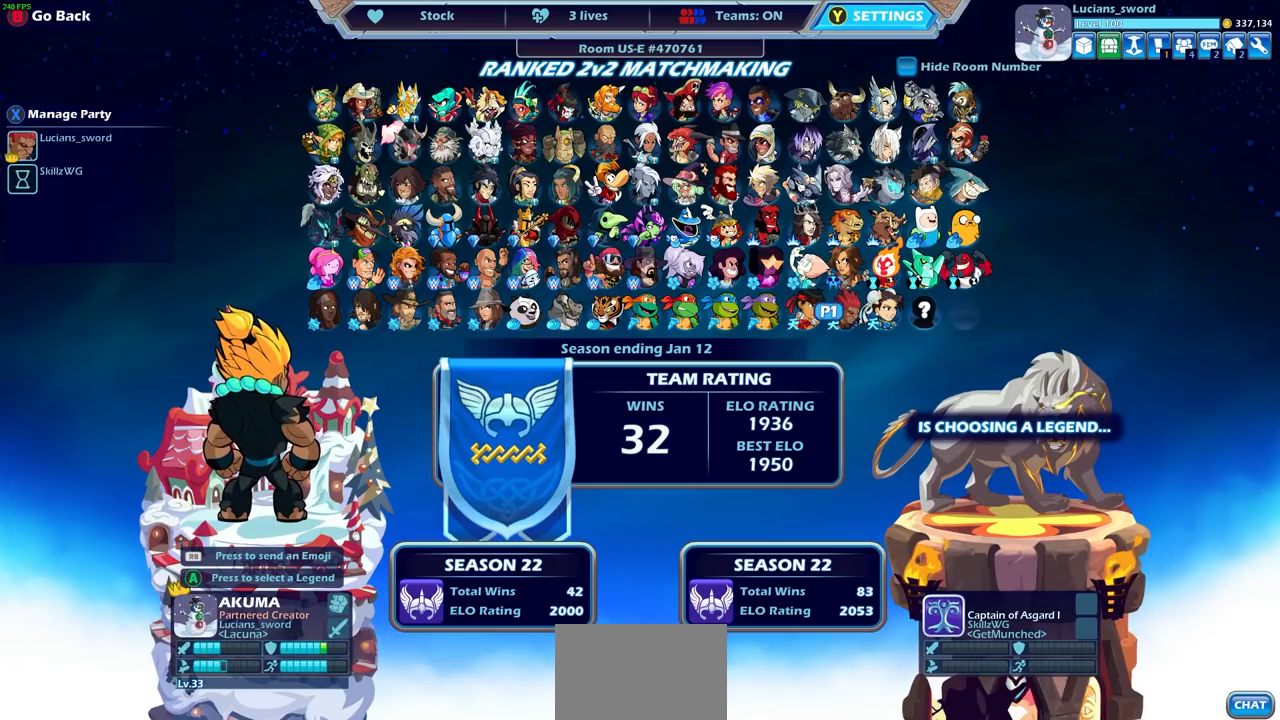
{"buttons": [], "left_stick": "center", "right_stick": "center", "events": []}
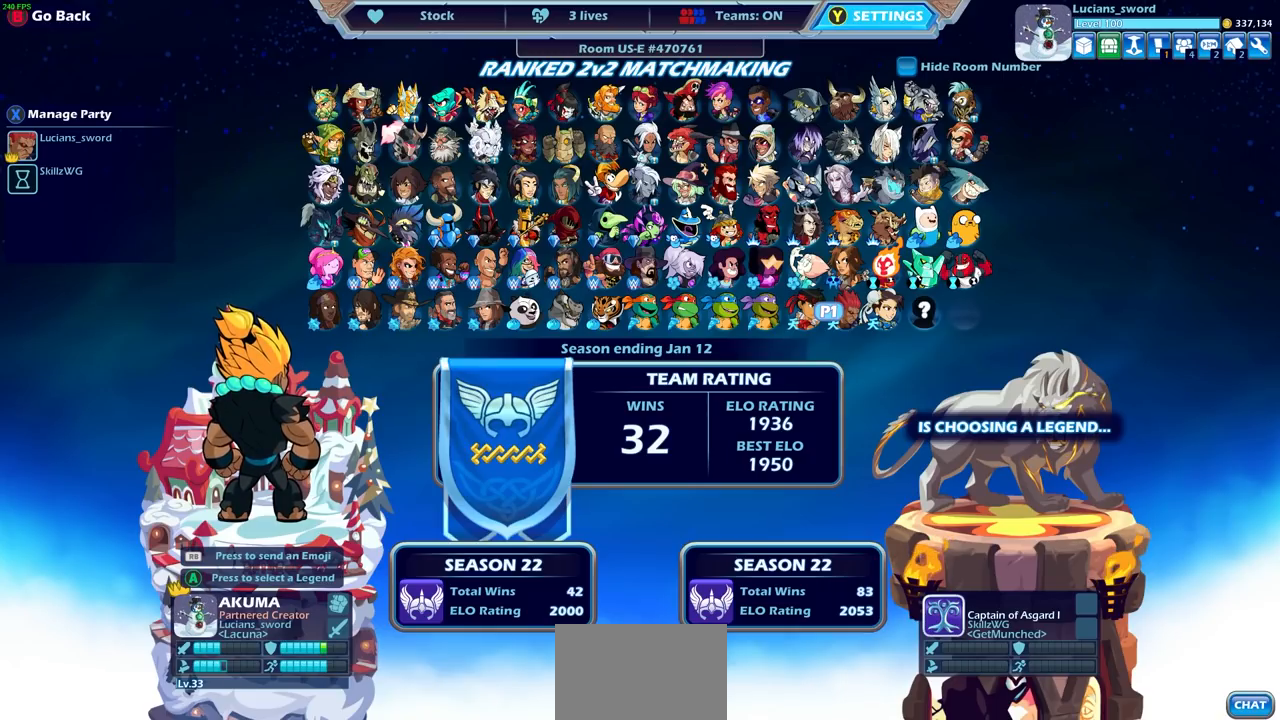
{"buttons": [], "left_stick": "center", "right_stick": "center", "events": []}
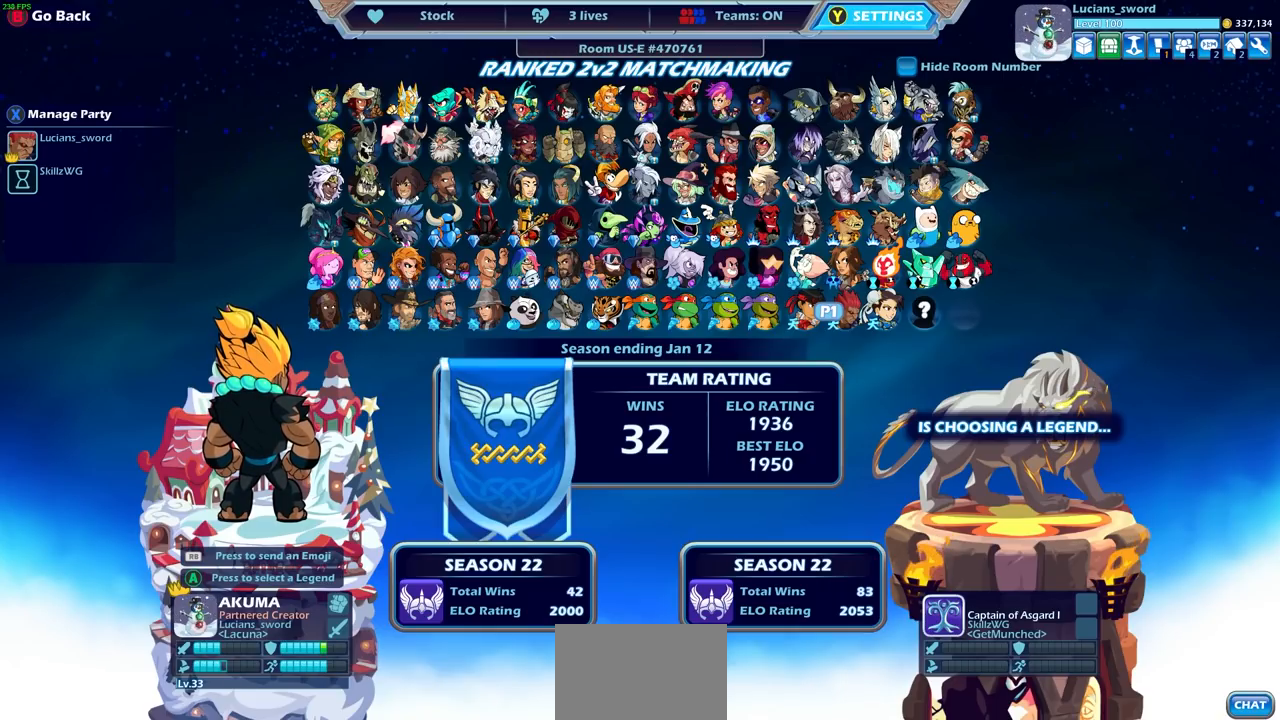
{"buttons": [], "left_stick": "center", "right_stick": "center", "events": []}
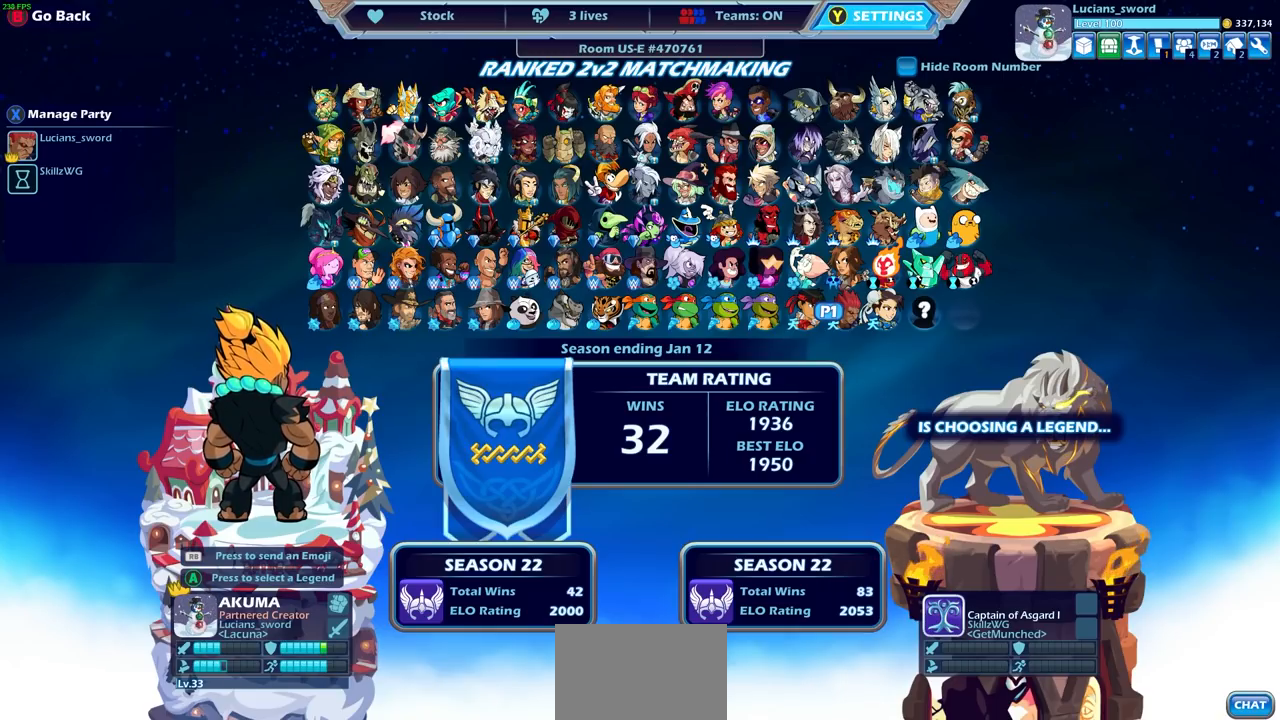
{"buttons": [], "left_stick": "center", "right_stick": "center", "events": [[33, "DPAD_RIGHT", "down"], [150, "DPAD_RIGHT", "up"]]}
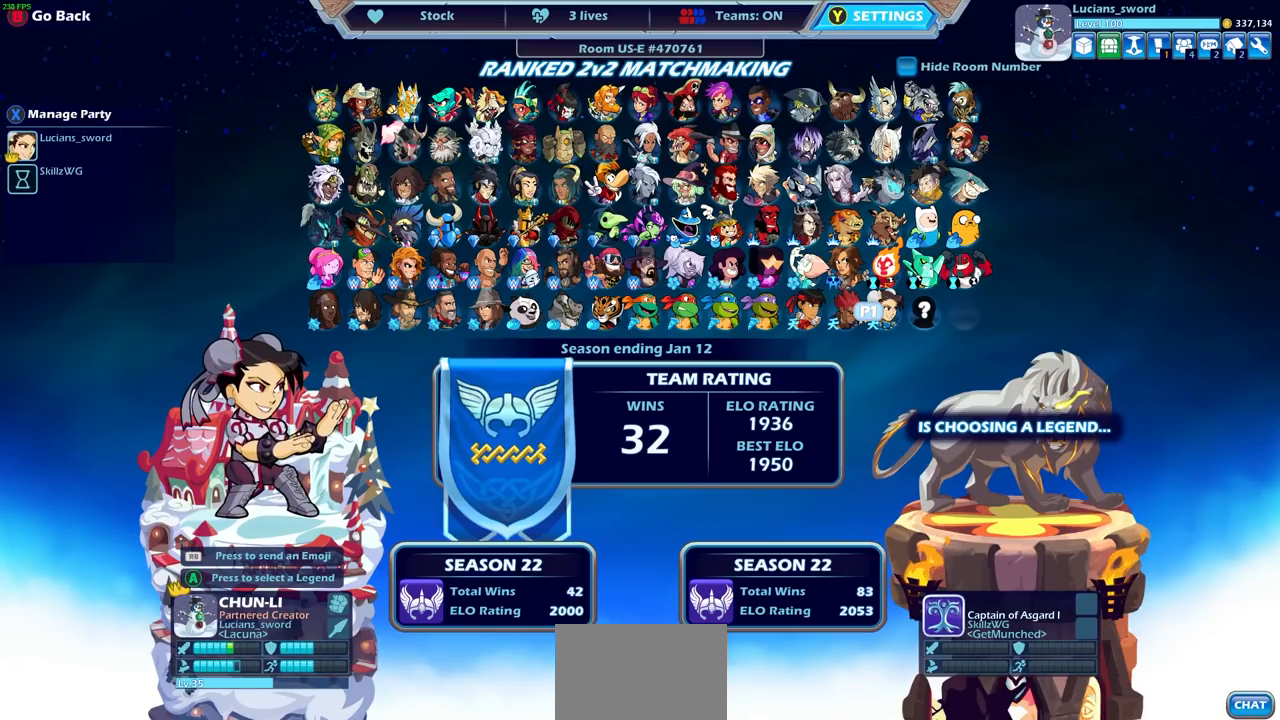
{"buttons": [], "left_stick": "center", "right_stick": "center", "events": [[333, "DPAD_RIGHT", "down"], [450, "DPAD_RIGHT", "up"]]}
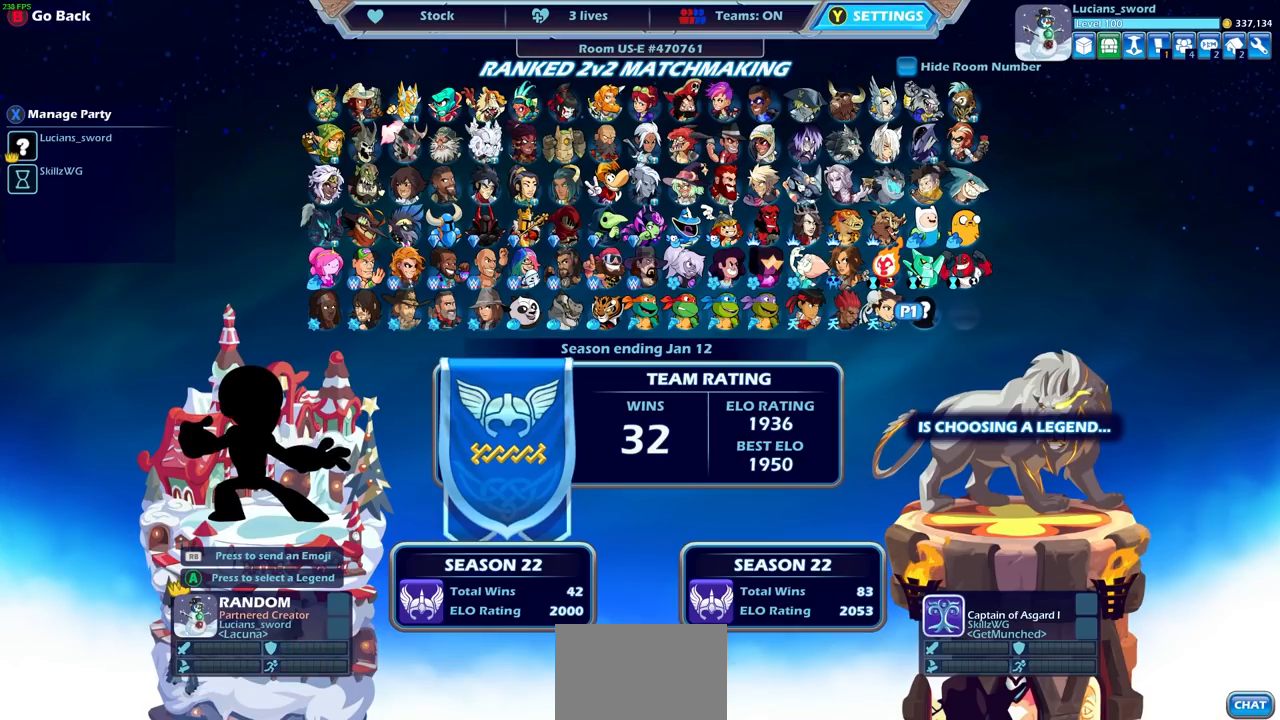
{"buttons": ["DPAD_LEFT"], "left_stick": "center", "right_stick": "center", "events": [[167, "DPAD_LEFT", "down"], [283, "DPAD_LEFT", "up"], [450, "DPAD_LEFT", "down"]]}
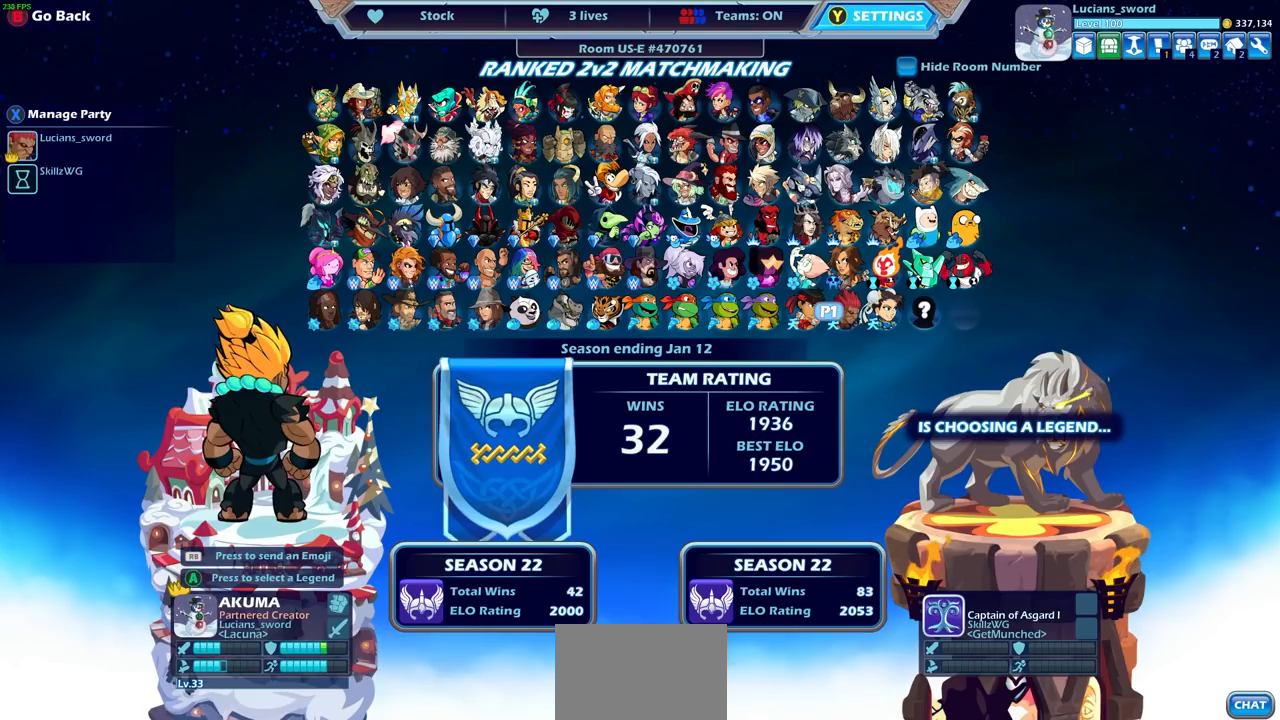
{"buttons": [], "left_stick": "center", "right_stick": "center", "events": [[17, "DPAD_LEFT", "up"], [150, "DPAD_LEFT", "down"], [233, "DPAD_LEFT", "up"]]}
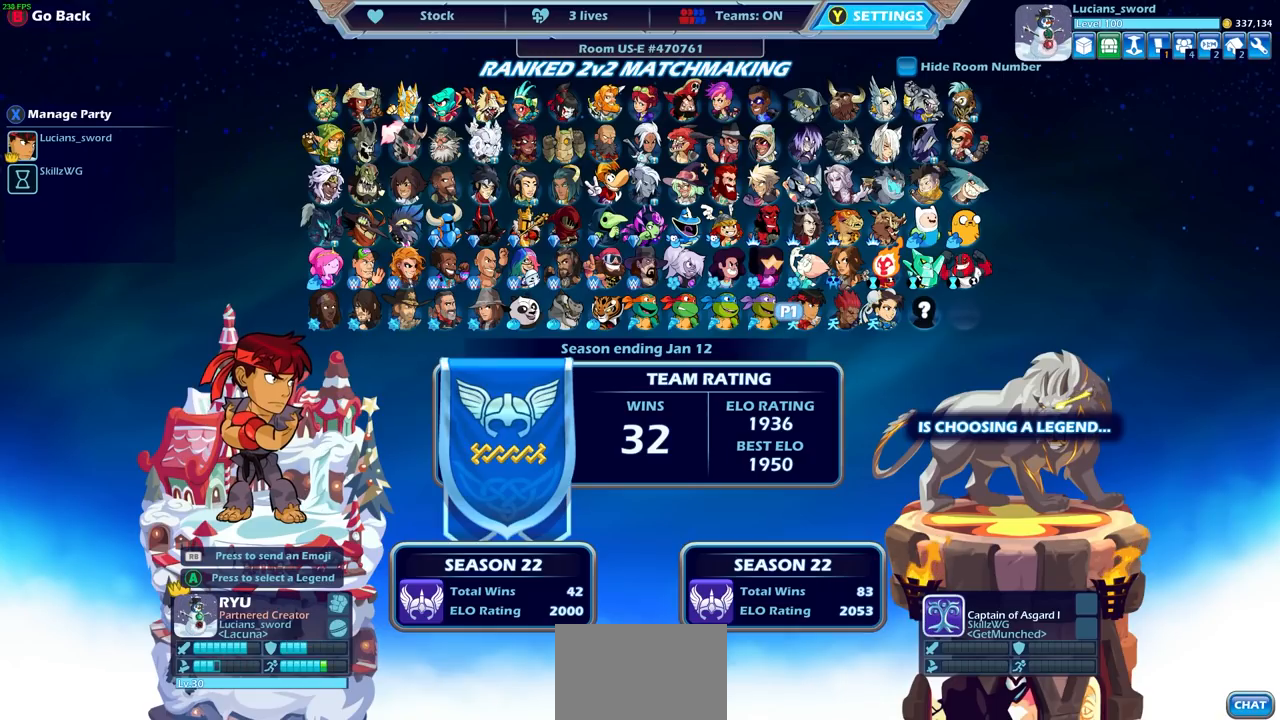
{"buttons": [], "left_stick": "center", "right_stick": "center", "events": []}
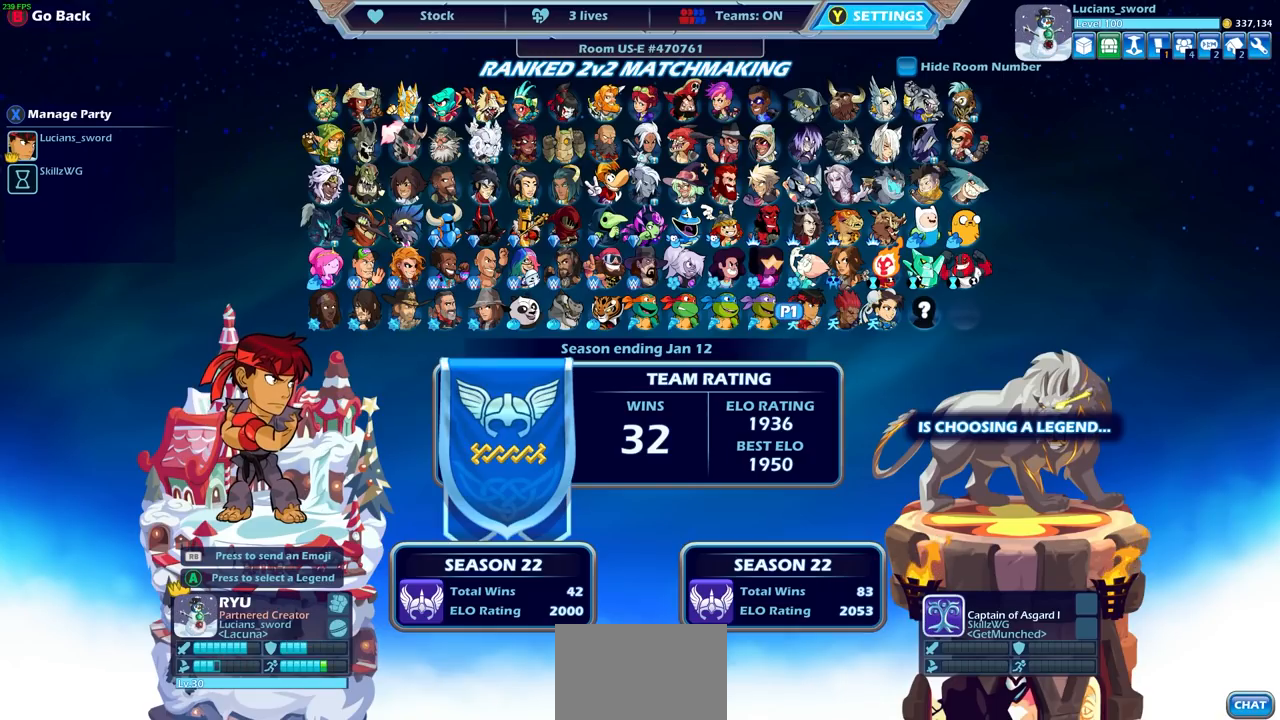
{"buttons": [], "left_stick": "center", "right_stick": "center", "events": []}